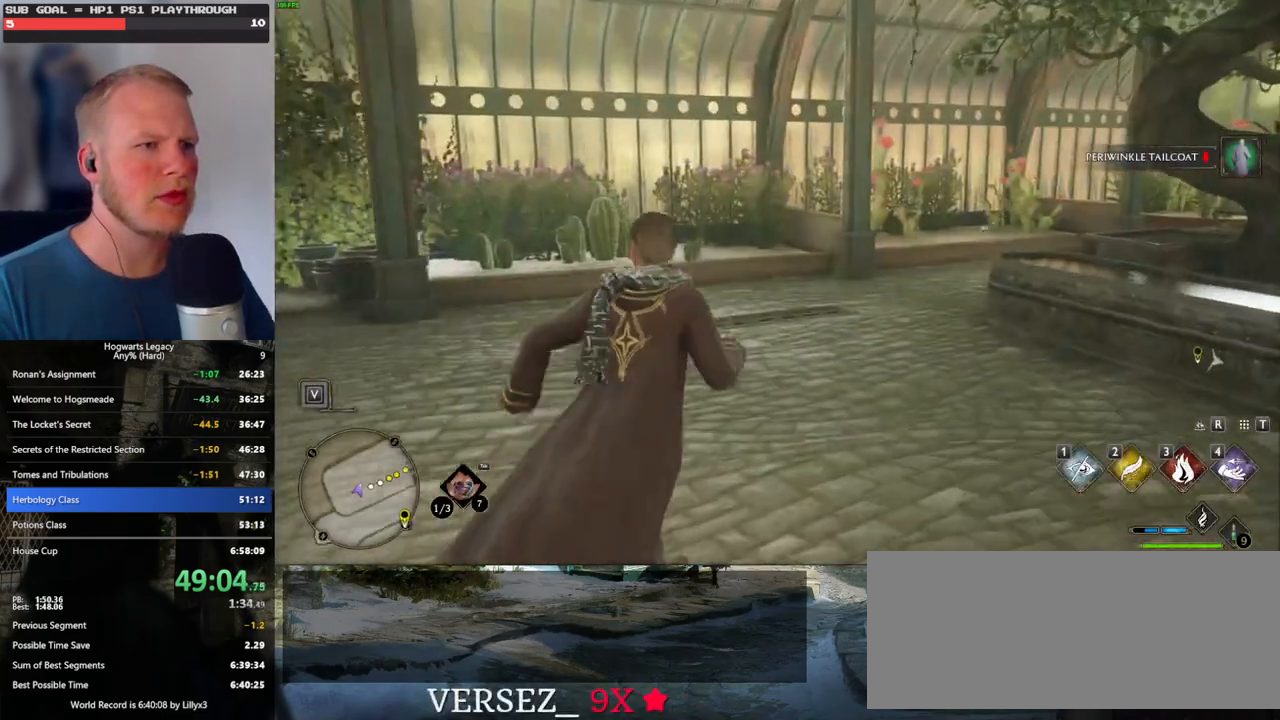
Gameplay with keyboard and mouse; each line is a JSON object with the keys and mouse buttons held at the frame after it. "events" lists presses ("down") and releases ("up") of ".", "/", "0", "1", "2", "3", "4", "5", "6", "7", "8", "9", "a", "alt_l", "alt_r", "b", "backslash", "backspace", "c", "caps_lock", "comma", "ctrl_l", "ctrl_r", "d", "e", "equals", "escape", "f", "f1", "f10", "f11", "f12", "f2", "f3", "f4", "f5", "f6", "f7", "f8", "f9", "g", "h", "i", "j", "k", "l", "lbracket", "m", "minus", "n", "o", "p", "q", "quote", "r", "rbracket", "return", "s", "semicolon", "shift_l", "shift_r", "space", "super_l", "super_r", "t", "tab", "tilde", "u", "v", "w", "x", "y", "z", "mouse_left", "mouse_wheel", "mouse_right", "mouse_mb4" and "mouse_mb5" between this image and that frame as [ms after this image, input, new state], when the widget could be followed in between. "mouse_left", "mouse_wheel", "mouse_right", "mouse_mb4", "mouse_mb5" = the "left", "wheel", "right", "mb4", "mb5" buttons of the "mouse" list. No other keys are recorded. "wheel" means that the mouse wheel is clicked or scrolled. Mouse movement is not recorded.
{"keys": ["w"], "mouse": [], "events": [[34, "w", "up"], [167, "w", "down"], [467, "d", "up"]]}
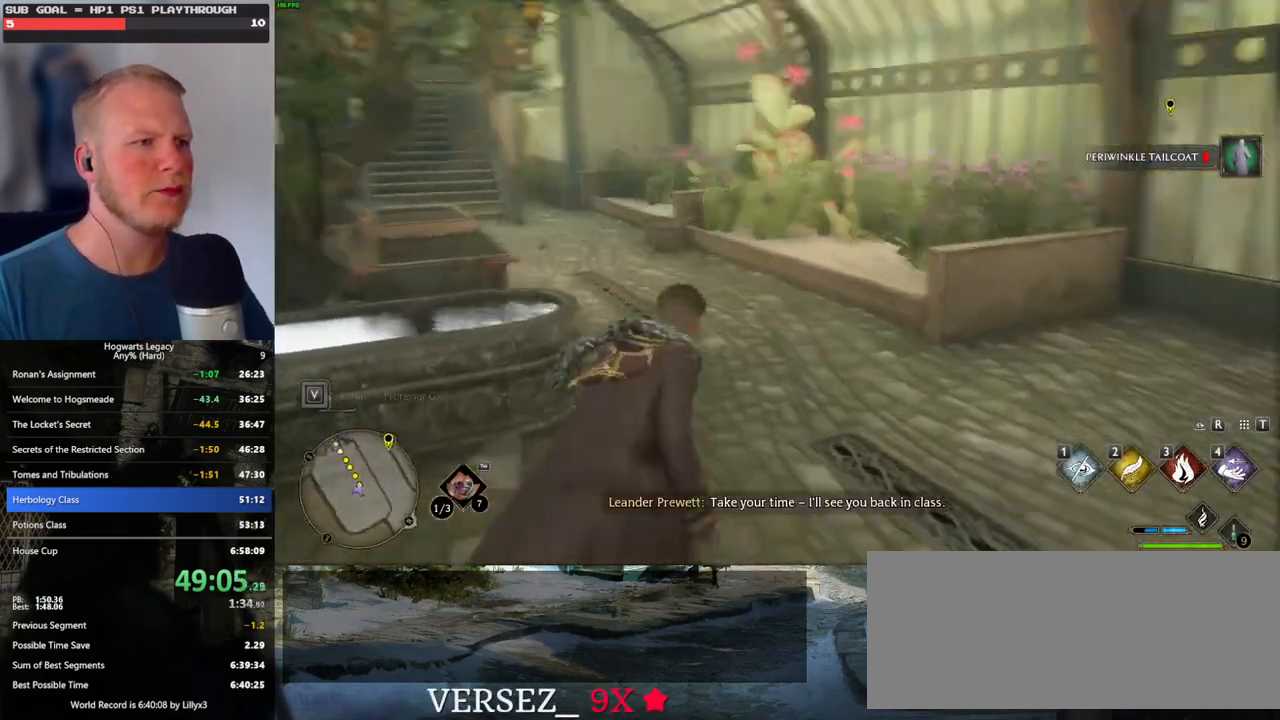
{"keys": ["w"], "mouse": [], "events": []}
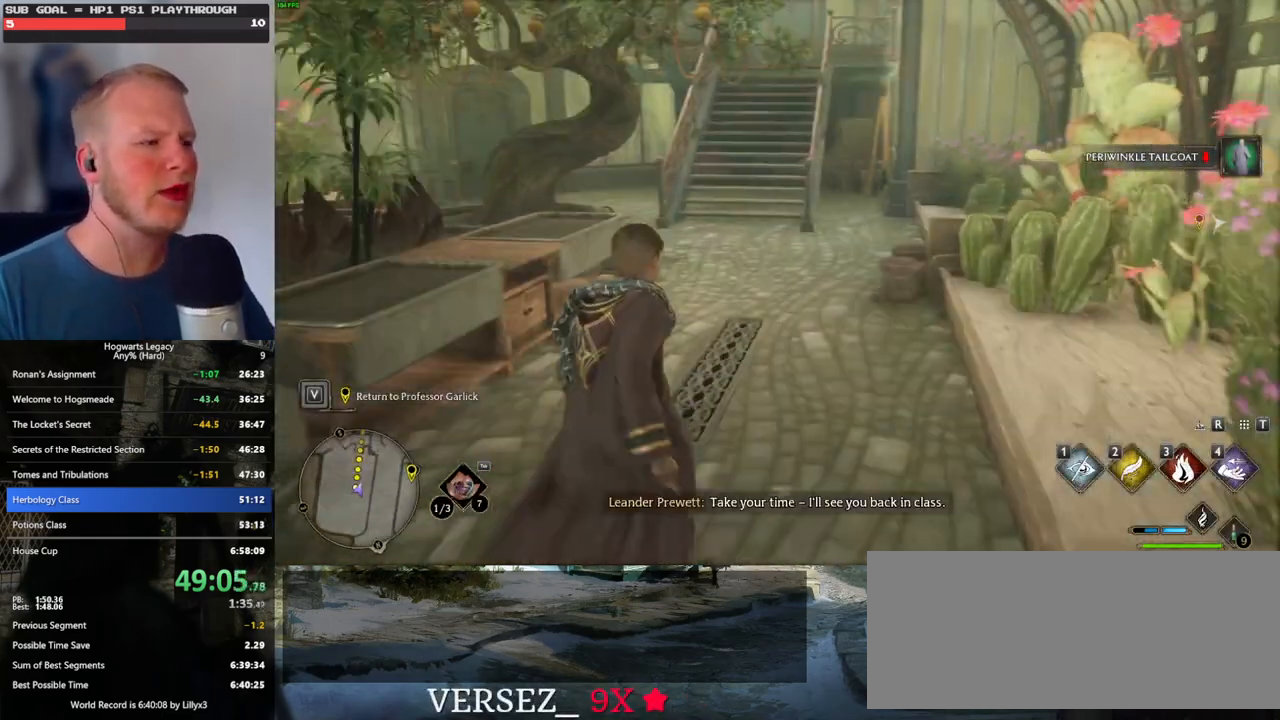
{"keys": ["w"], "mouse": [], "events": []}
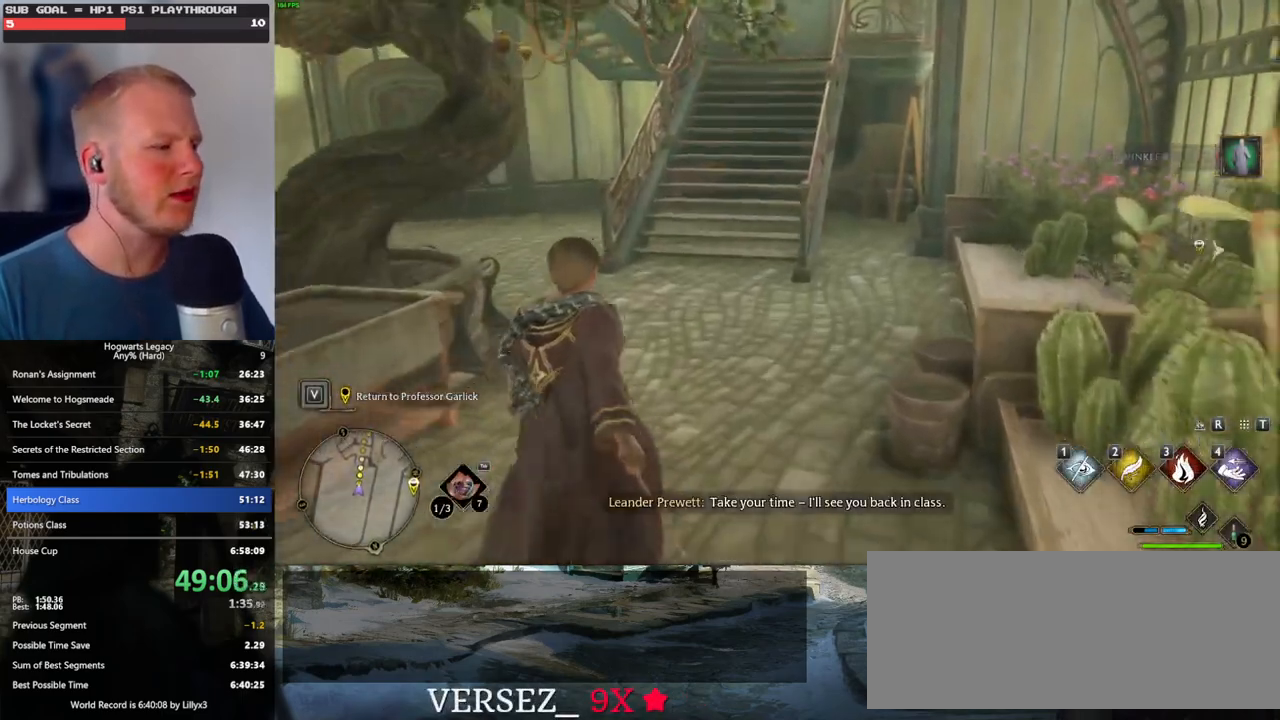
{"keys": ["w"], "mouse": [], "events": []}
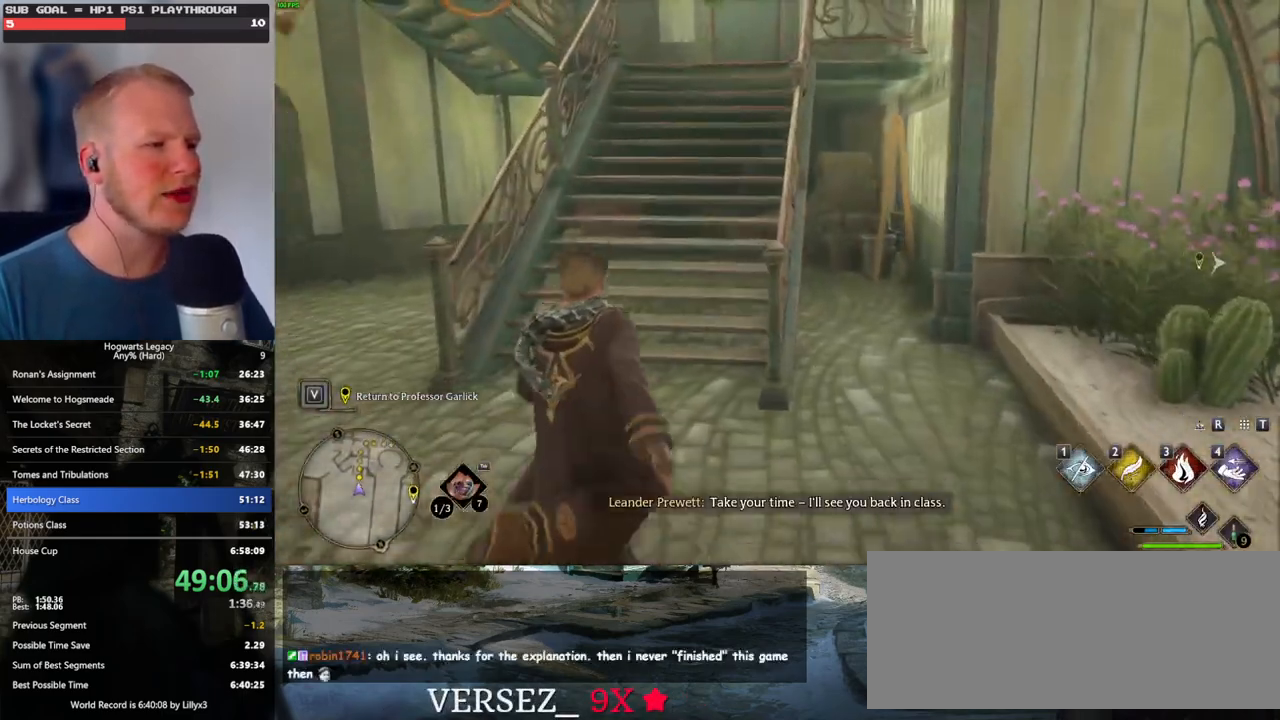
{"keys": ["w"], "mouse": [], "events": []}
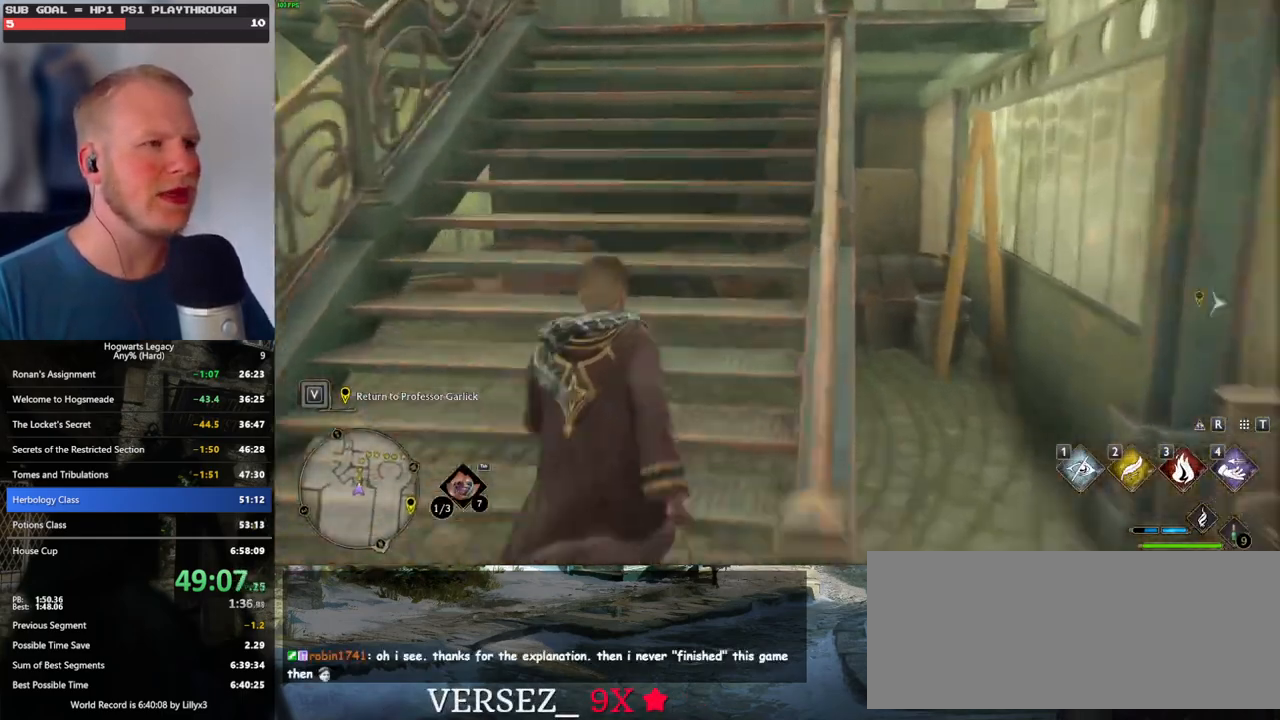
{"keys": ["w"], "mouse": [], "events": []}
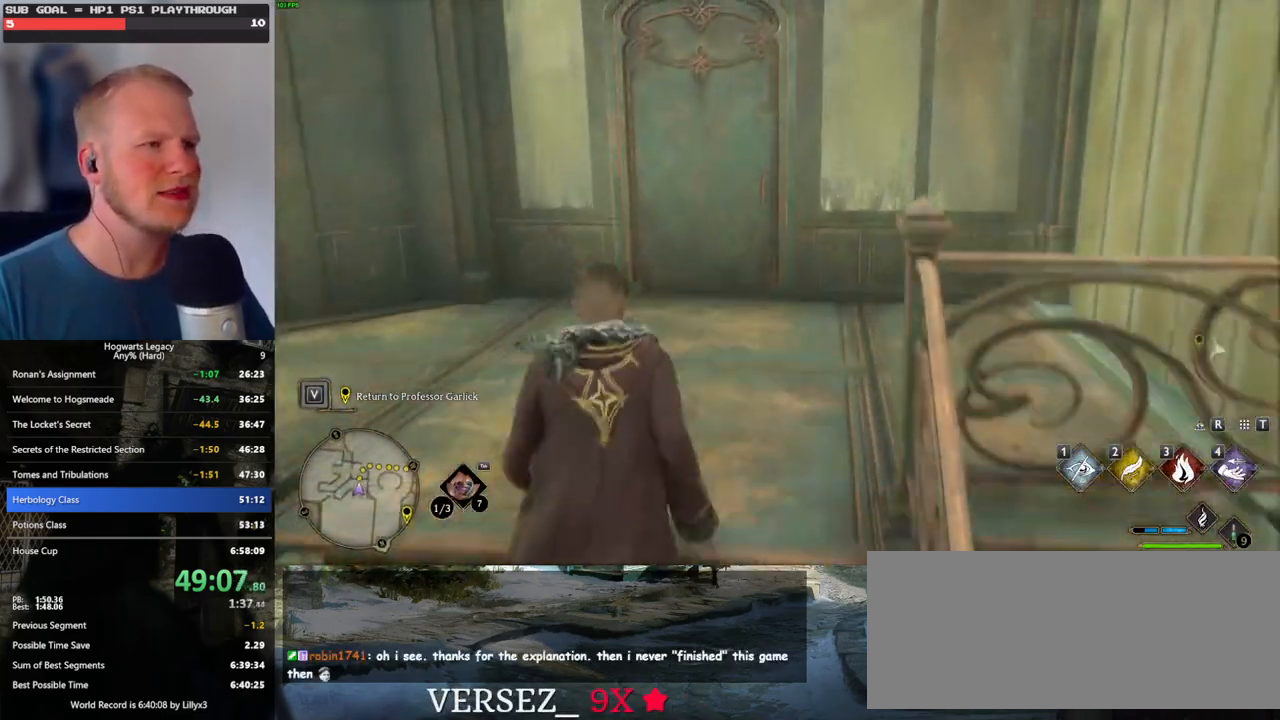
{"keys": ["w"], "mouse": [], "events": [[267, "space", "down"], [417, "space", "up"]]}
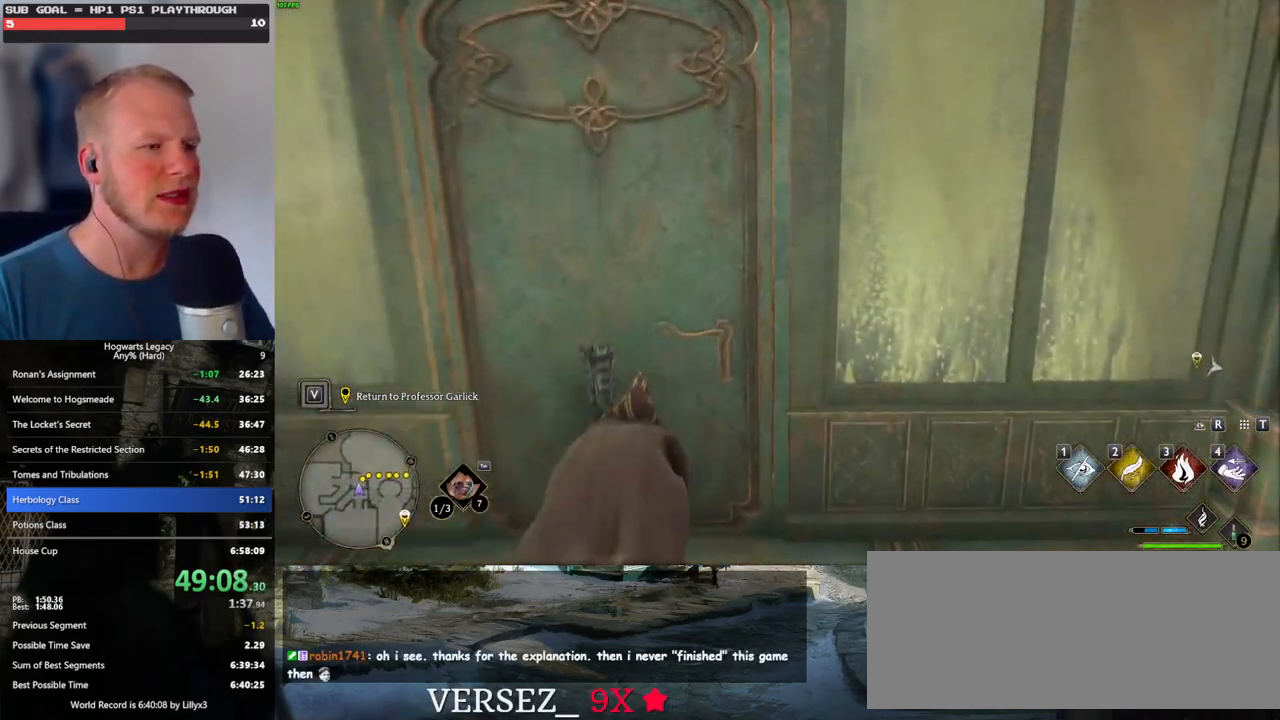
{"keys": ["w"], "mouse": [], "events": []}
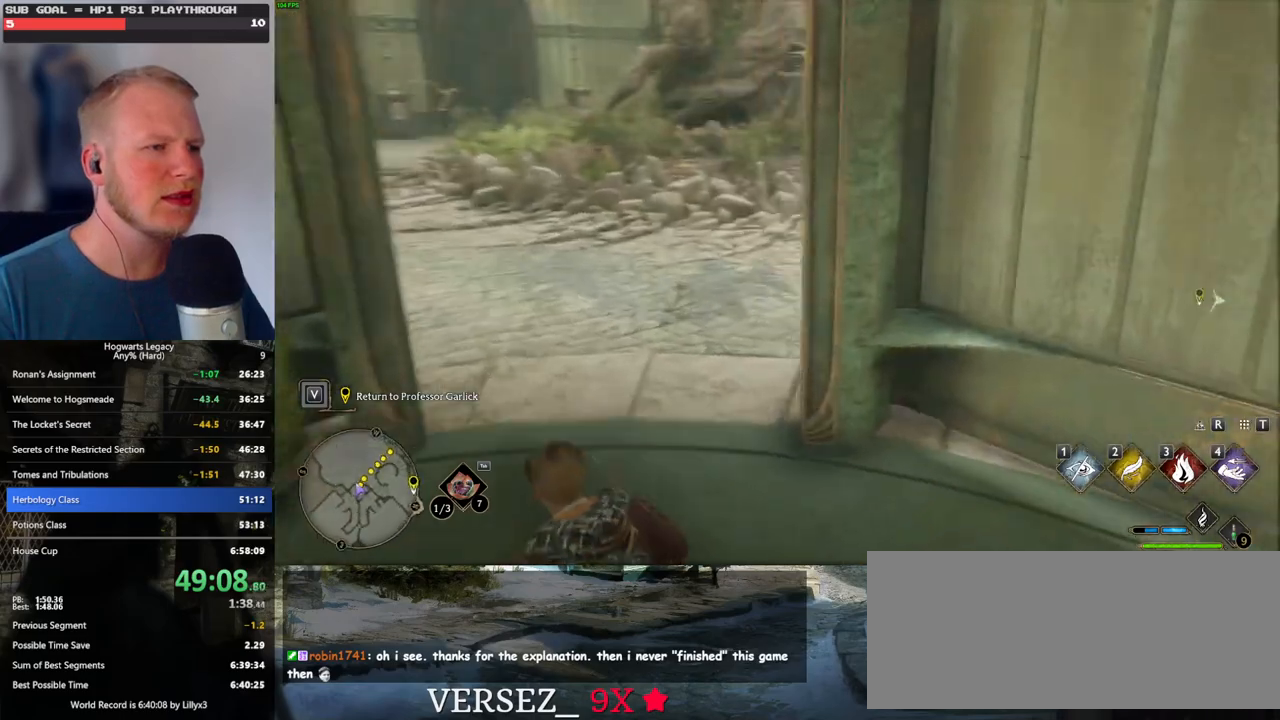
{"keys": ["w"], "mouse": [], "events": []}
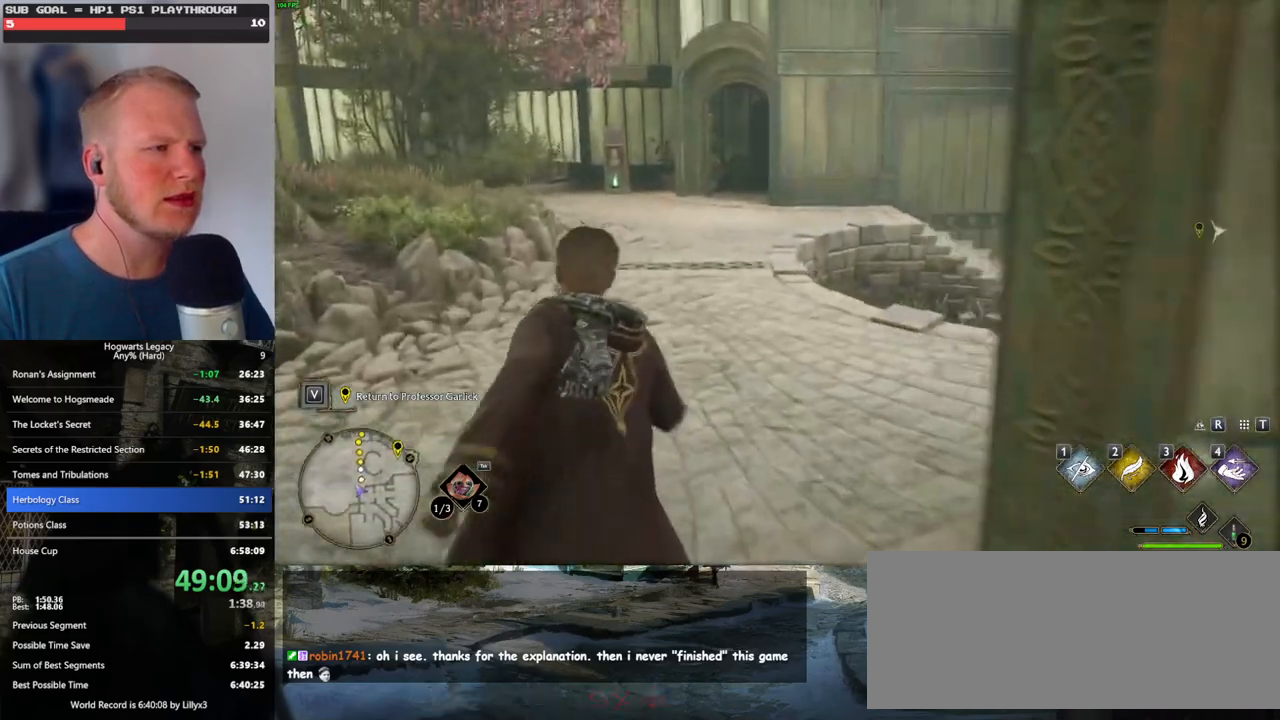
{"keys": ["w"], "mouse": [], "events": []}
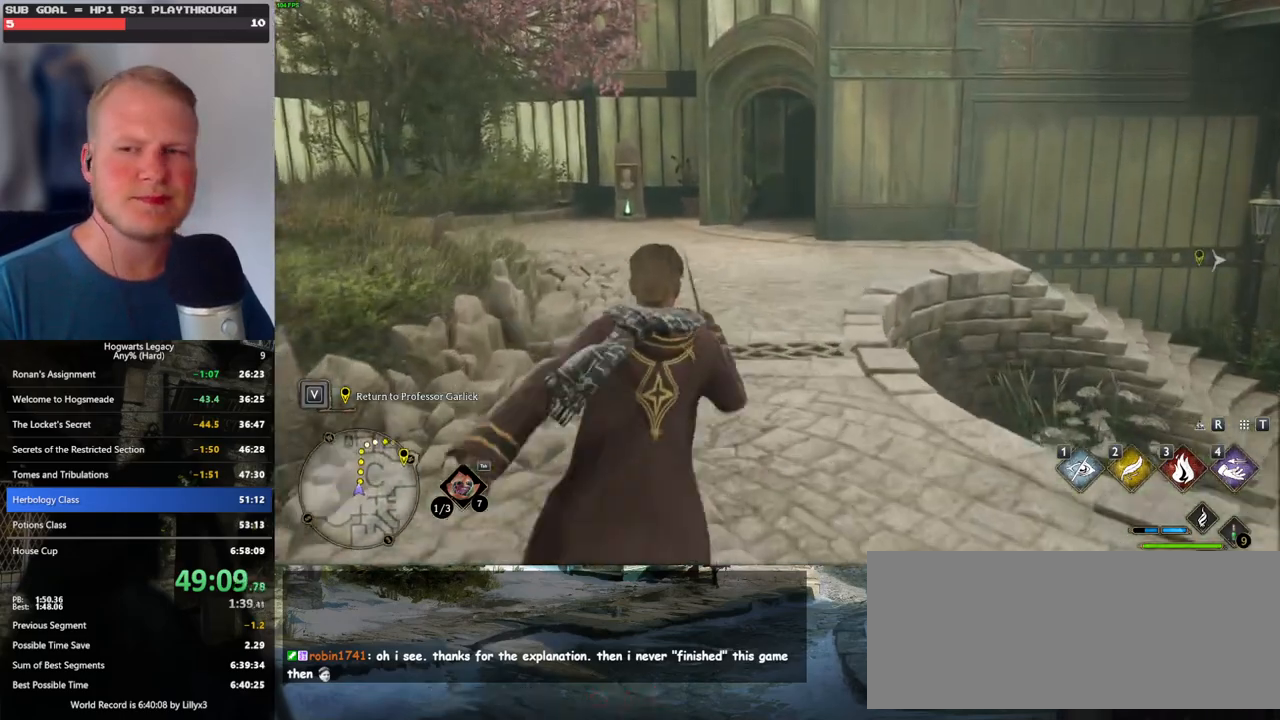
{"keys": ["w"], "mouse": [], "events": []}
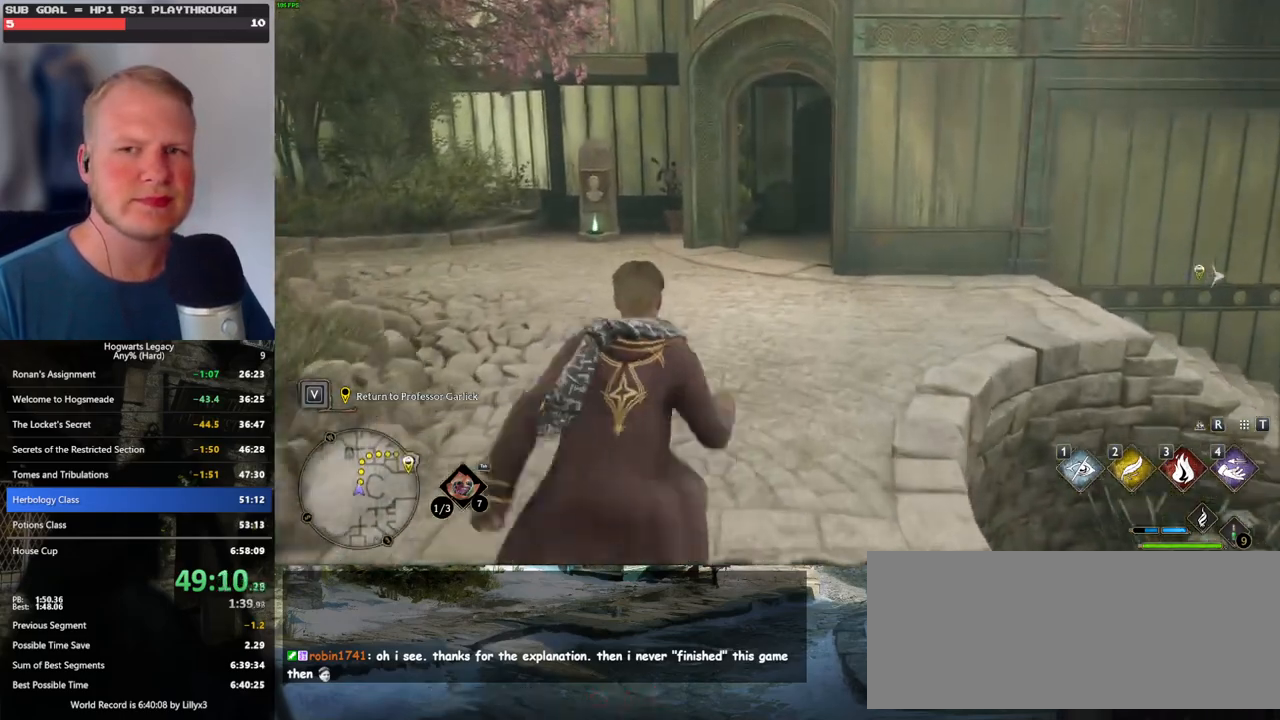
{"keys": ["w"], "mouse": [], "events": []}
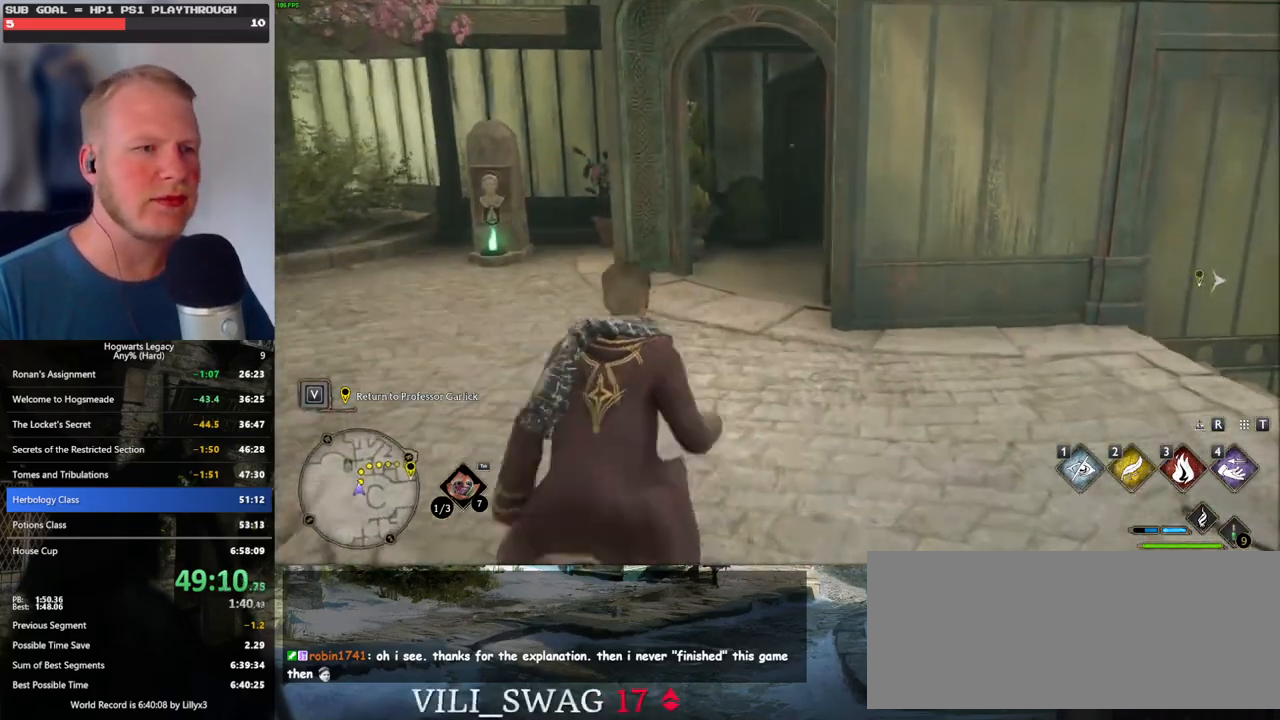
{"keys": ["w"], "mouse": [], "events": []}
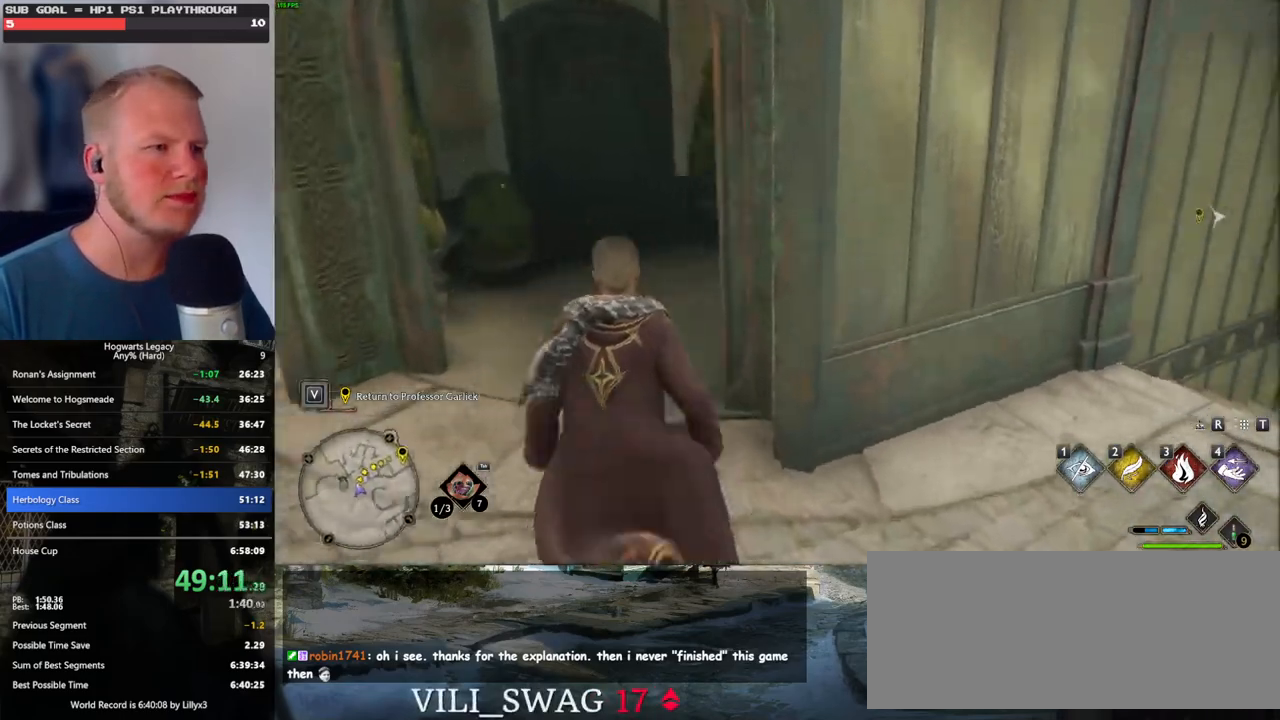
{"keys": ["w"], "mouse": [], "events": []}
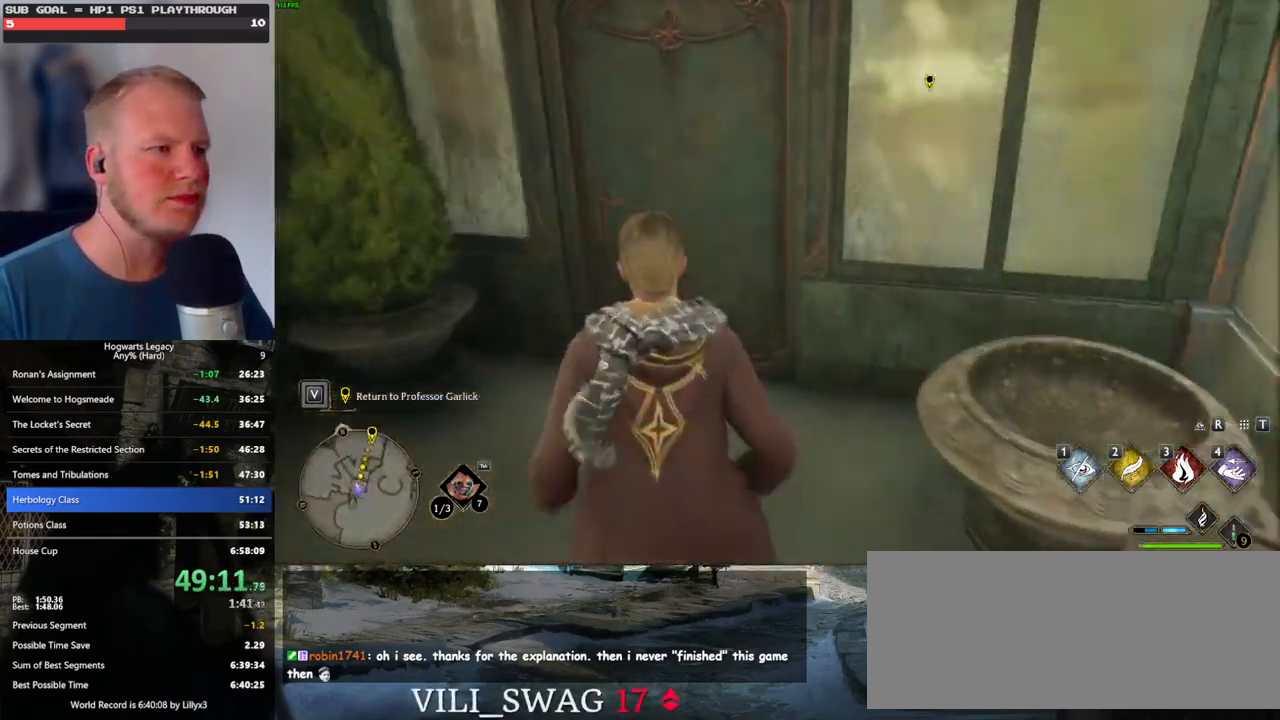
{"keys": ["w"], "mouse": [], "events": [[34, "space", "down"], [150, "space", "up"]]}
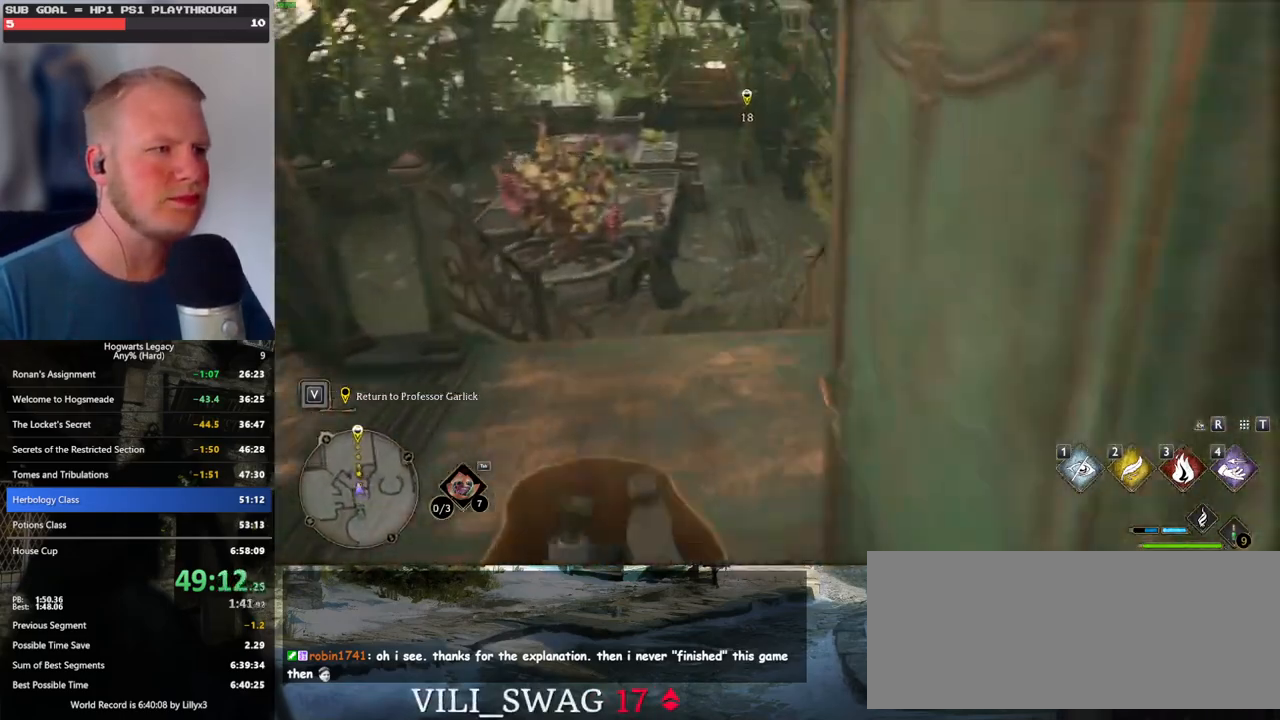
{"keys": ["w"], "mouse": [], "events": []}
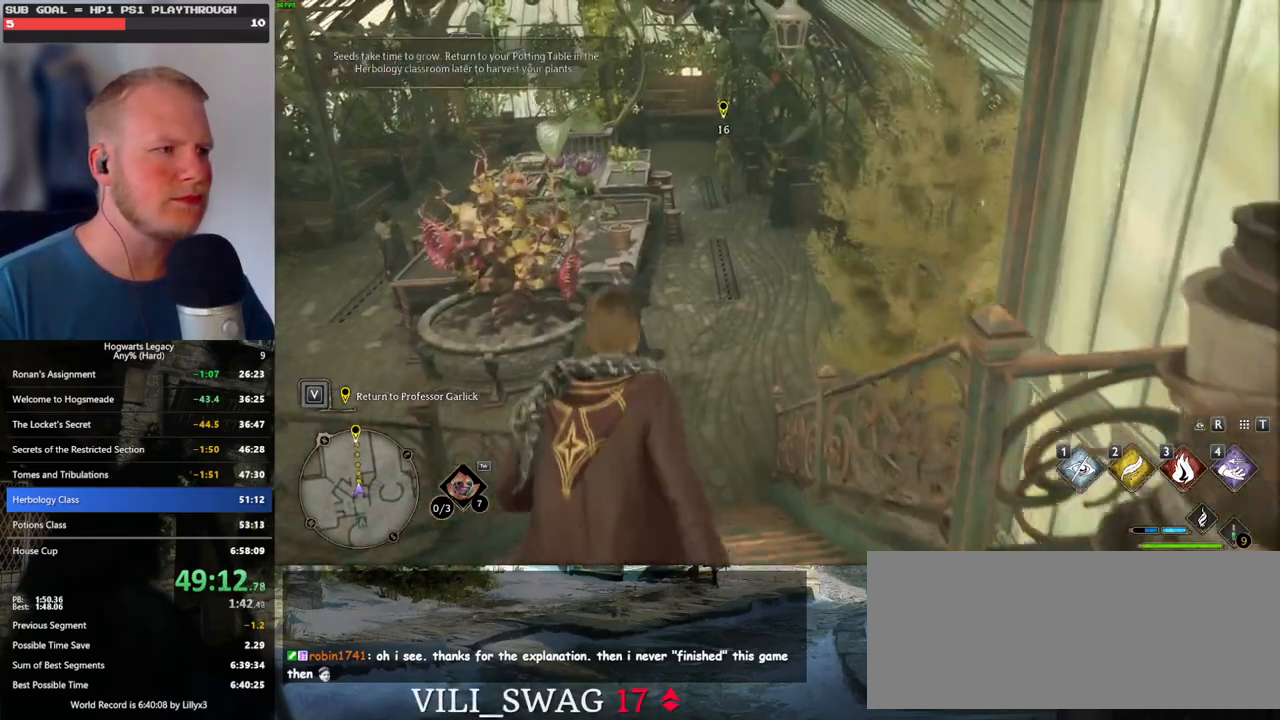
{"keys": ["w"], "mouse": [], "events": []}
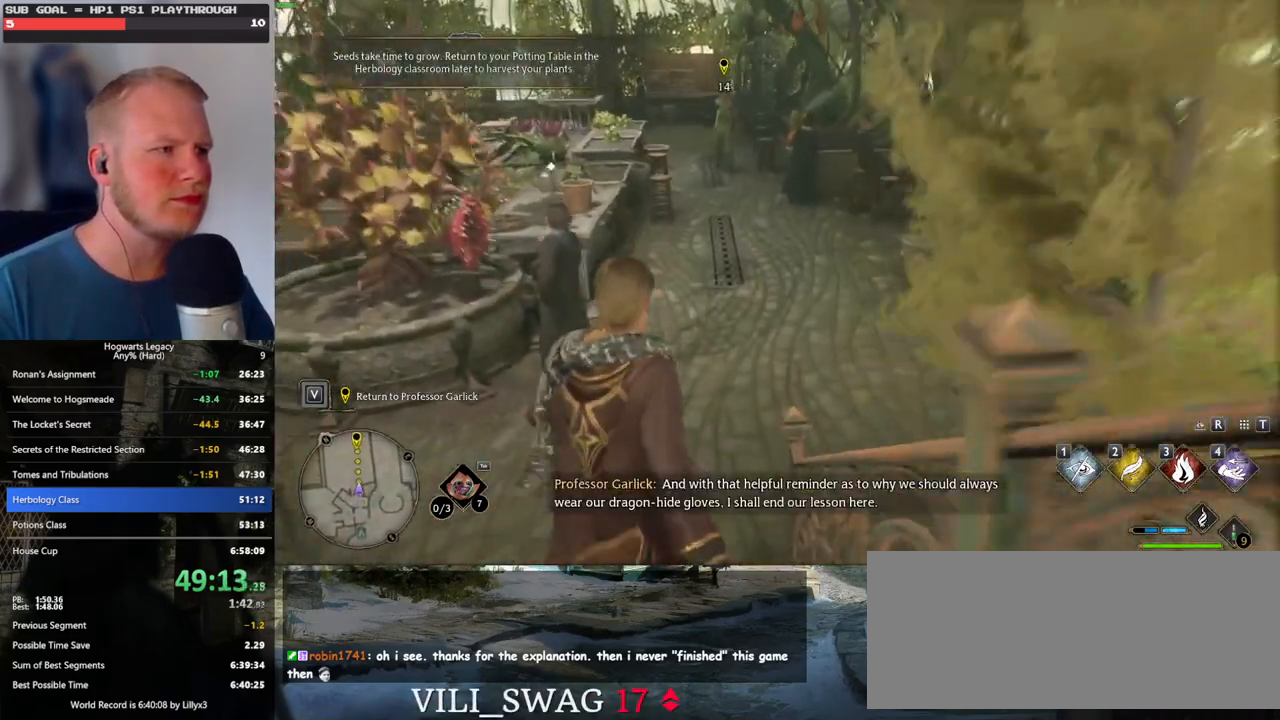
{"keys": ["w"], "mouse": [], "events": []}
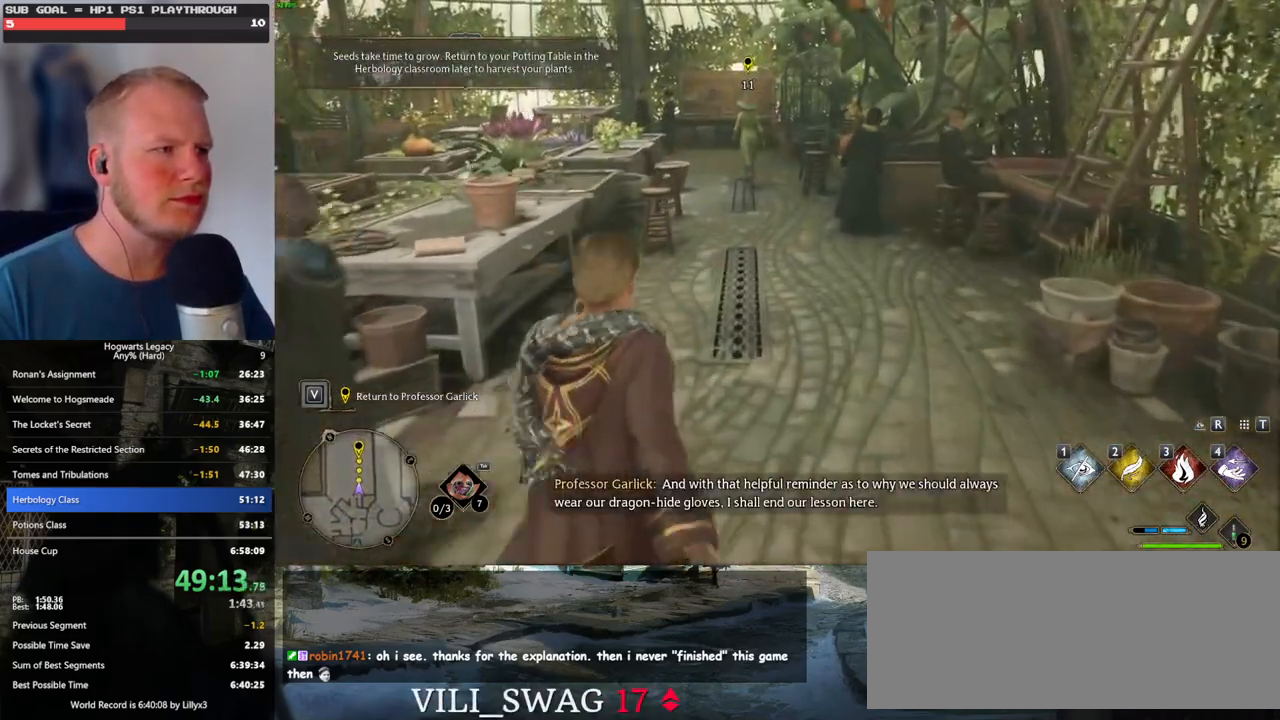
{"keys": ["w"], "mouse": [], "events": []}
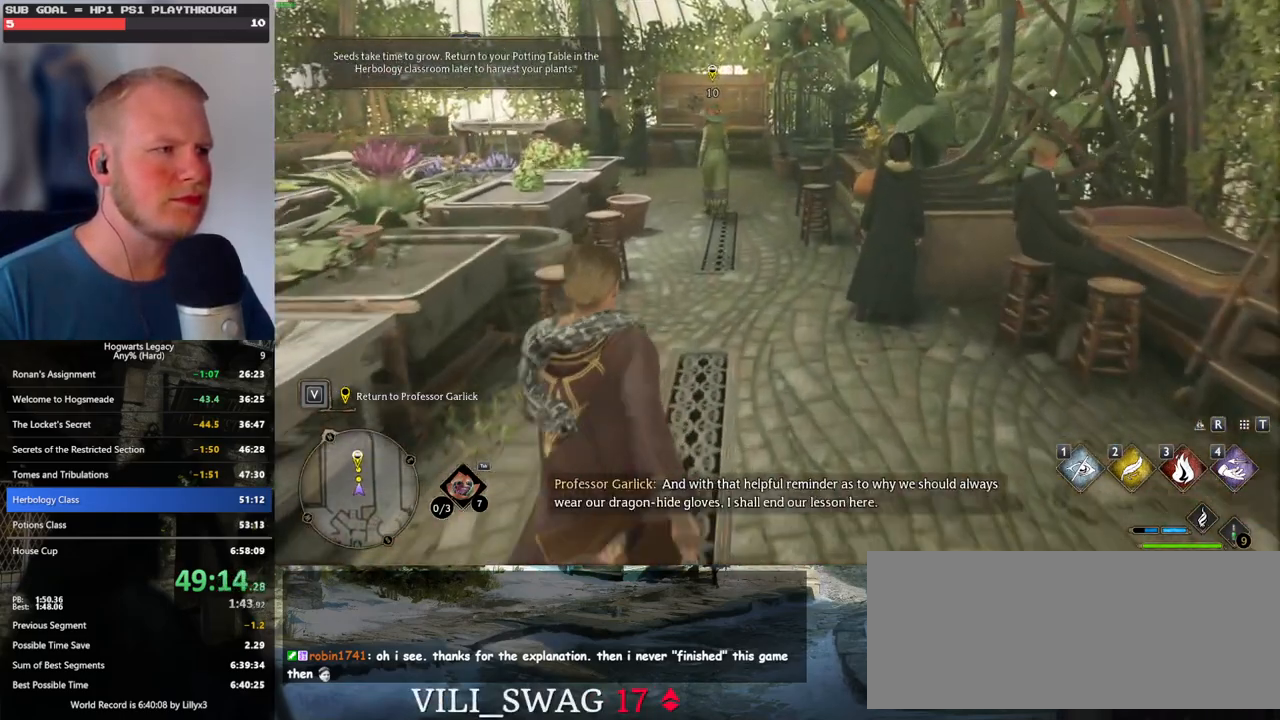
{"keys": ["w"], "mouse": [], "events": []}
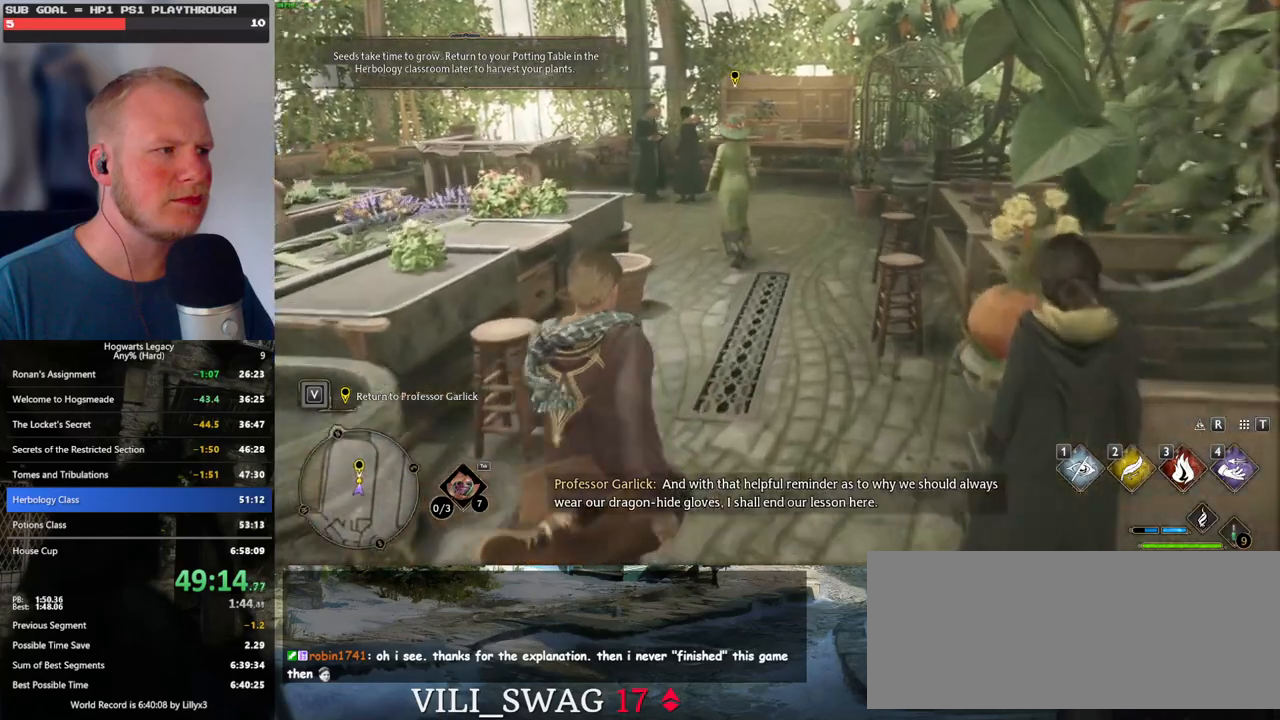
{"keys": ["f", "w"], "mouse": [], "events": [[334, "f", "down"], [400, "f", "up"], [500, "f", "down"]]}
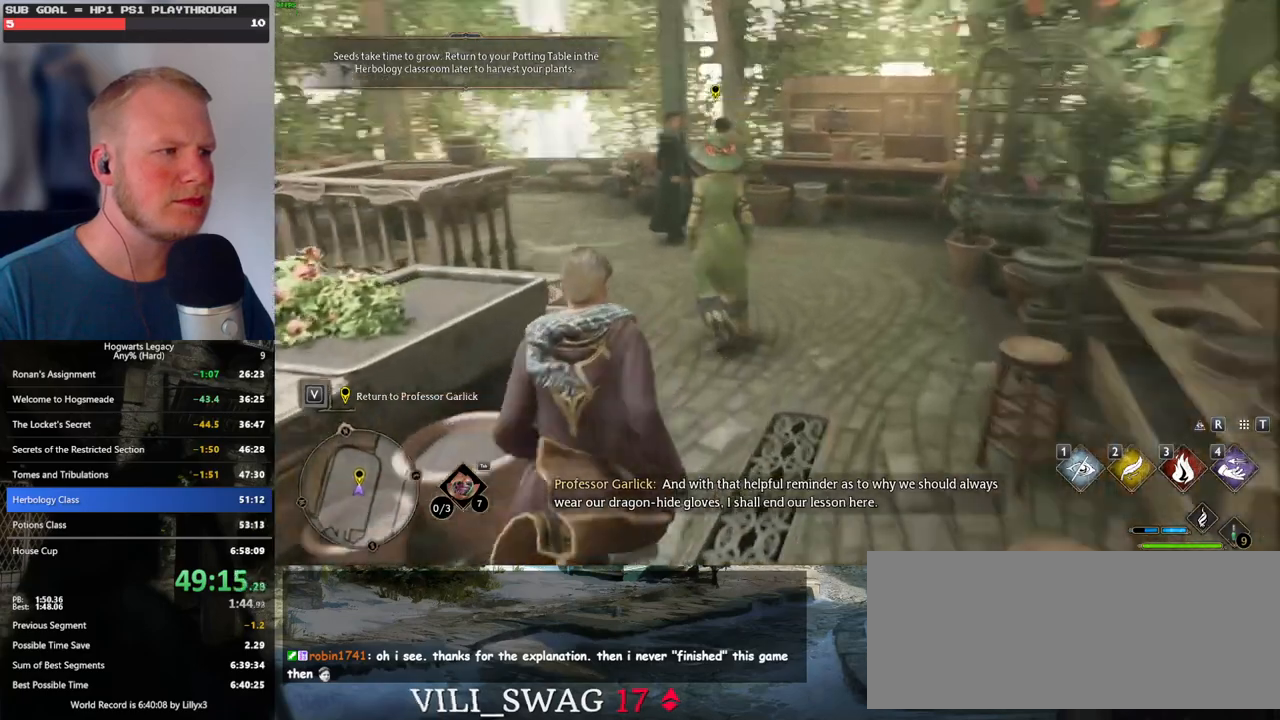
{"keys": ["f"], "mouse": [], "events": [[67, "f", "up"], [150, "f", "down"], [217, "f", "up"], [300, "f", "down"], [400, "f", "up"], [417, "w", "up"], [450, "f", "down"]]}
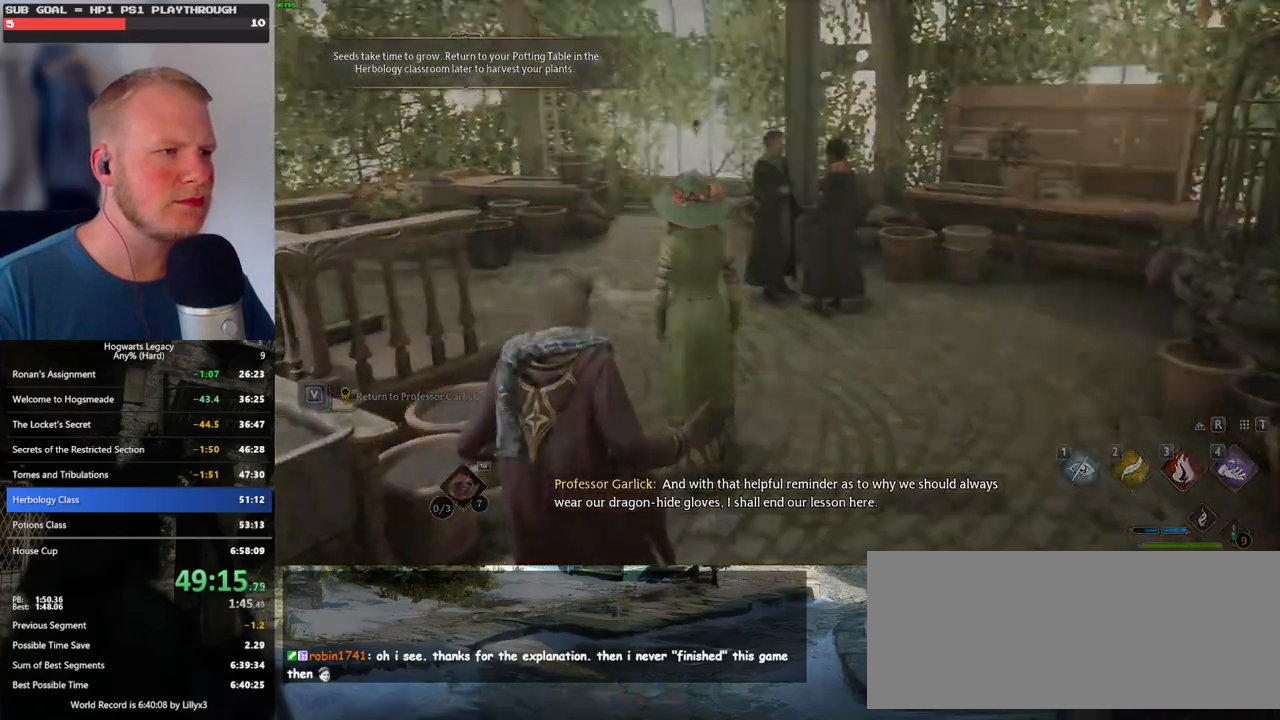
{"keys": ["space"], "mouse": [], "events": [[67, "f", "up"], [234, "mouse_wheel", "down"], [250, "space", "down"], [267, "mouse_wheel", "up"], [284, "q", "down"], [334, "mouse_wheel", "down"], [350, "mouse_wheel", "up"], [350, "q", "up"], [350, "space", "up"], [450, "q", "down"], [450, "space", "down"], [500, "q", "up"]]}
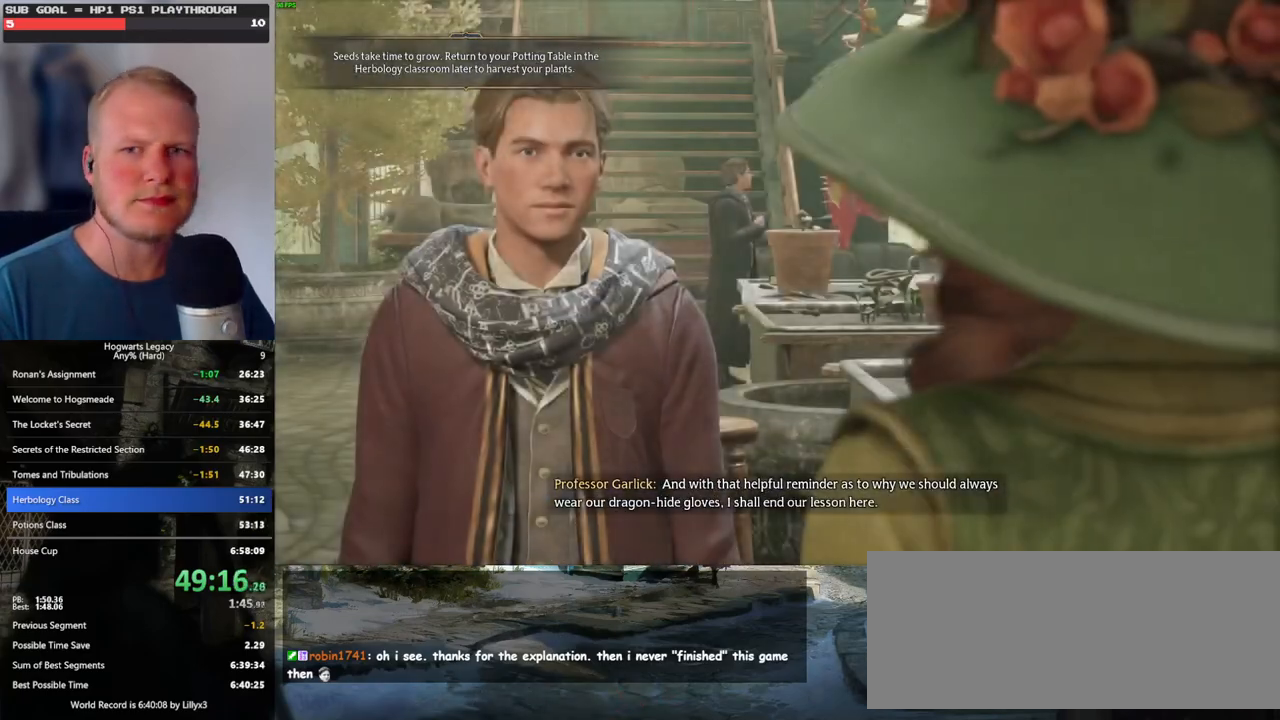
{"keys": [], "mouse": ["wheel"], "events": [[17, "space", "up"], [100, "mouse_wheel", "down"], [117, "q", "down"], [117, "space", "down"], [134, "mouse_wheel", "up"], [167, "mouse_wheel", "down"], [167, "q", "up"], [184, "mouse_wheel", "up"], [200, "space", "up"], [217, "mouse_wheel", "down"], [234, "mouse_wheel", "up"], [234, "space", "down"], [267, "q", "down"], [317, "q", "up"], [350, "space", "up"], [417, "q", "down"], [434, "space", "down"], [467, "mouse_wheel", "down"], [484, "mouse_wheel", "up"], [484, "q", "up"], [484, "space", "up"], [500, "mouse_wheel", "down"]]}
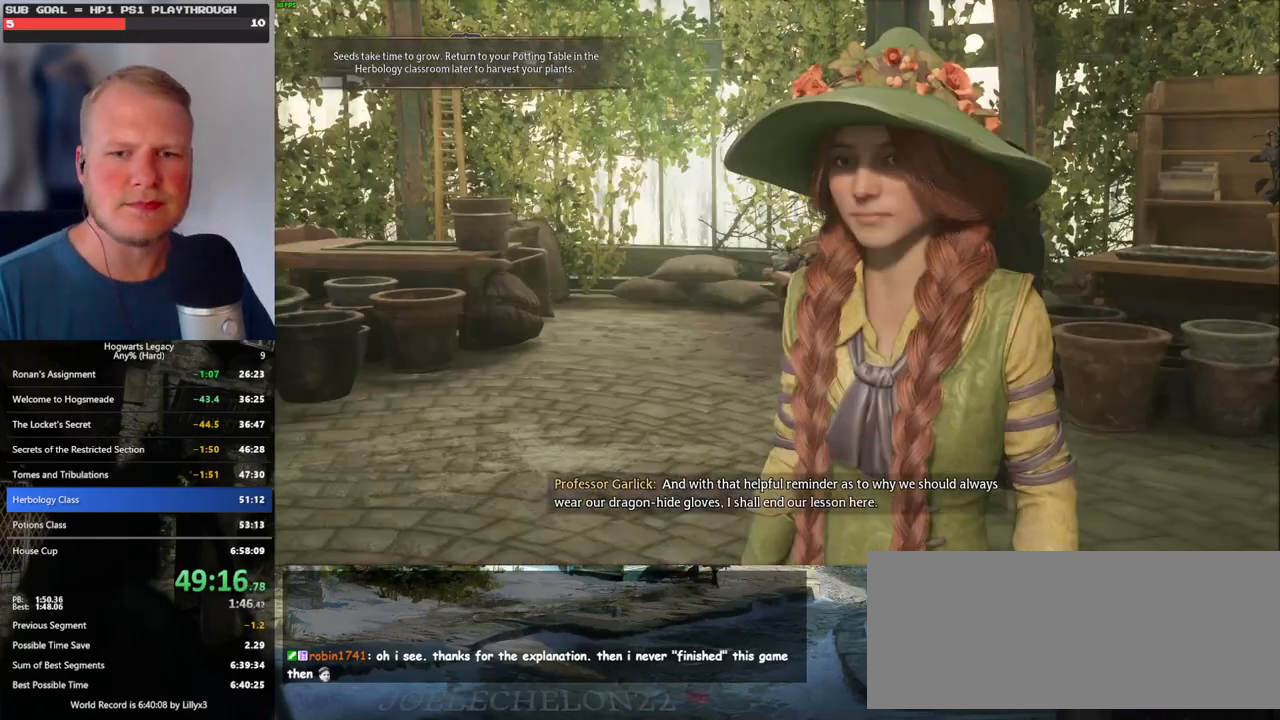
{"keys": [], "mouse": [], "events": [[67, "mouse_wheel", "up"], [67, "q", "down"], [84, "space", "down"], [100, "mouse_wheel", "down"], [134, "mouse_wheel", "up"], [134, "q", "up"], [134, "space", "up"], [217, "q", "down"], [234, "space", "down"], [300, "q", "up"], [300, "space", "up"], [334, "mouse_wheel", "down"], [384, "q", "down"], [400, "space", "down"], [434, "mouse_wheel", "up"], [434, "space", "up"], [450, "q", "up"]]}
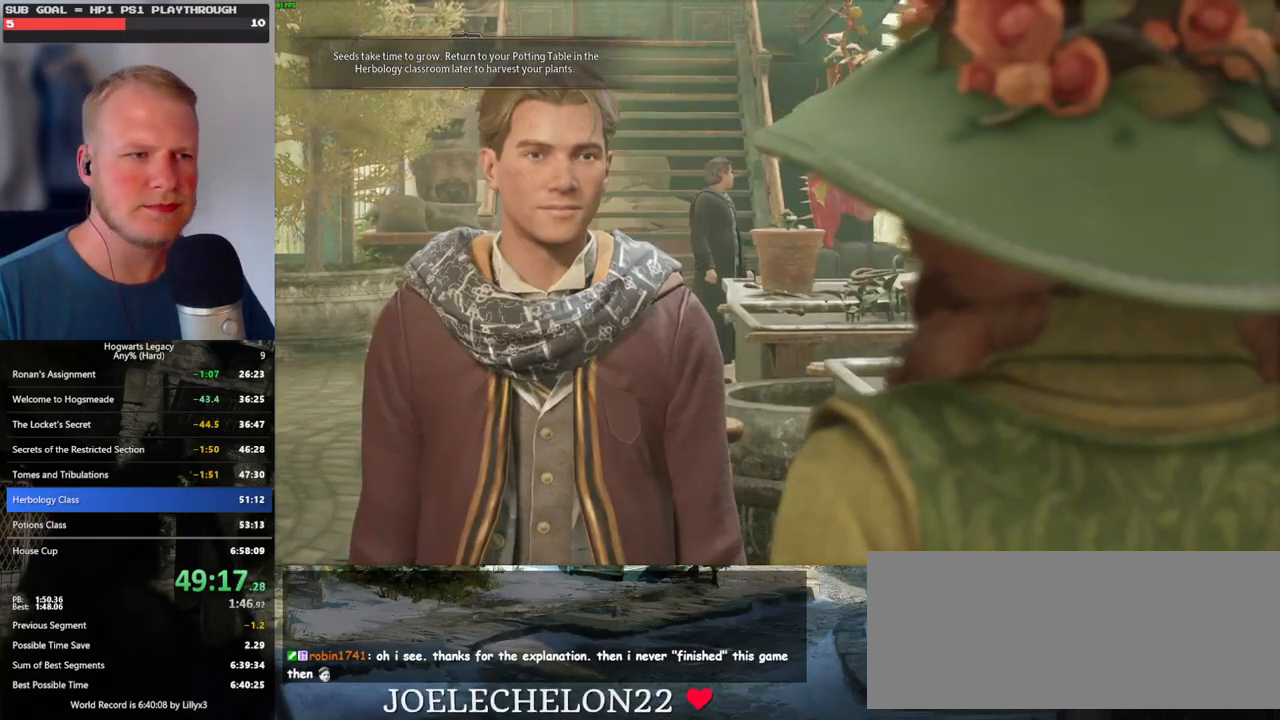
{"keys": [], "mouse": [], "events": [[17, "q", "down"], [67, "space", "down"], [117, "q", "up"], [117, "space", "up"], [167, "mouse_wheel", "down"], [200, "q", "down"], [217, "space", "down"], [267, "mouse_wheel", "up"], [267, "q", "up"], [267, "space", "up"], [350, "q", "down"], [367, "space", "down"], [417, "q", "up"], [434, "space", "up"]]}
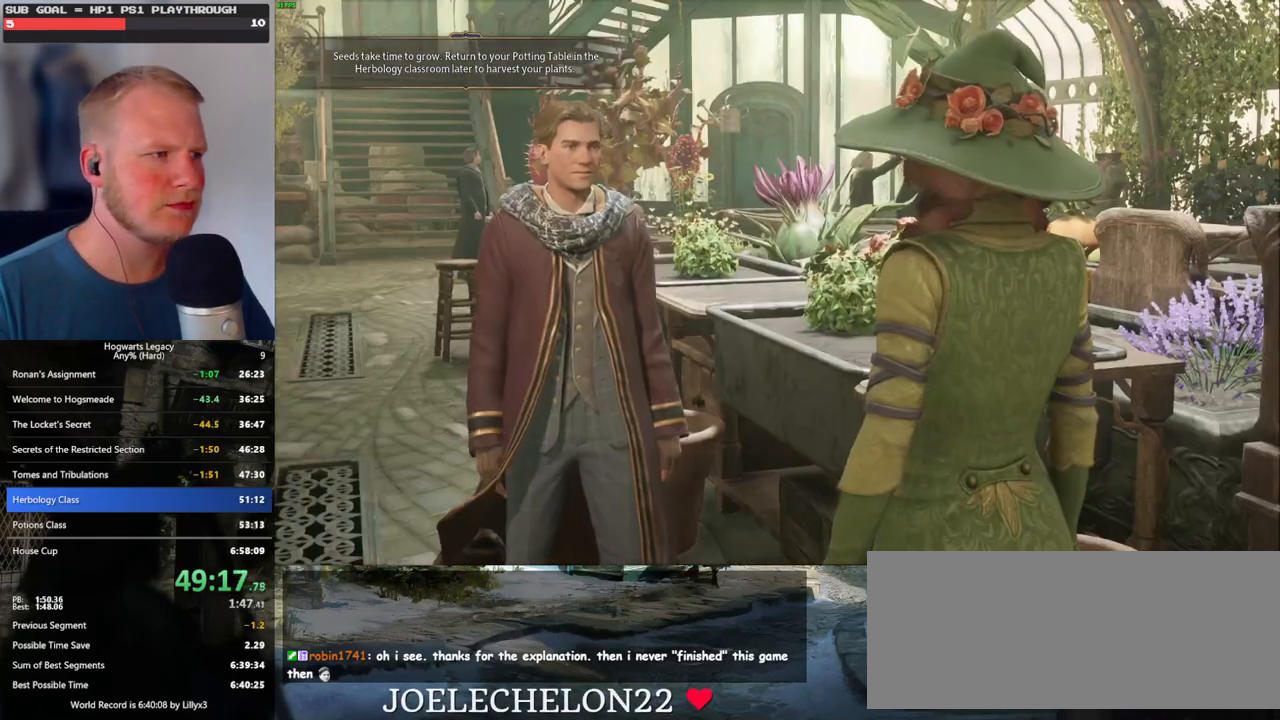
{"keys": ["q", "space"], "mouse": [], "events": [[17, "mouse_wheel", "down"], [17, "q", "down"], [34, "mouse_wheel", "up"], [34, "space", "down"], [50, "mouse_wheel", "down"], [84, "q", "up"], [84, "space", "up"], [184, "mouse_wheel", "up"], [184, "q", "down"], [200, "space", "down"], [250, "q", "up"], [250, "space", "up"], [334, "q", "down"], [367, "mouse_wheel", "down"], [367, "space", "down"], [400, "mouse_wheel", "up"], [400, "space", "up"], [417, "mouse_wheel", "down"], [417, "q", "up"], [484, "mouse_wheel", "up"], [484, "q", "down"], [500, "space", "down"]]}
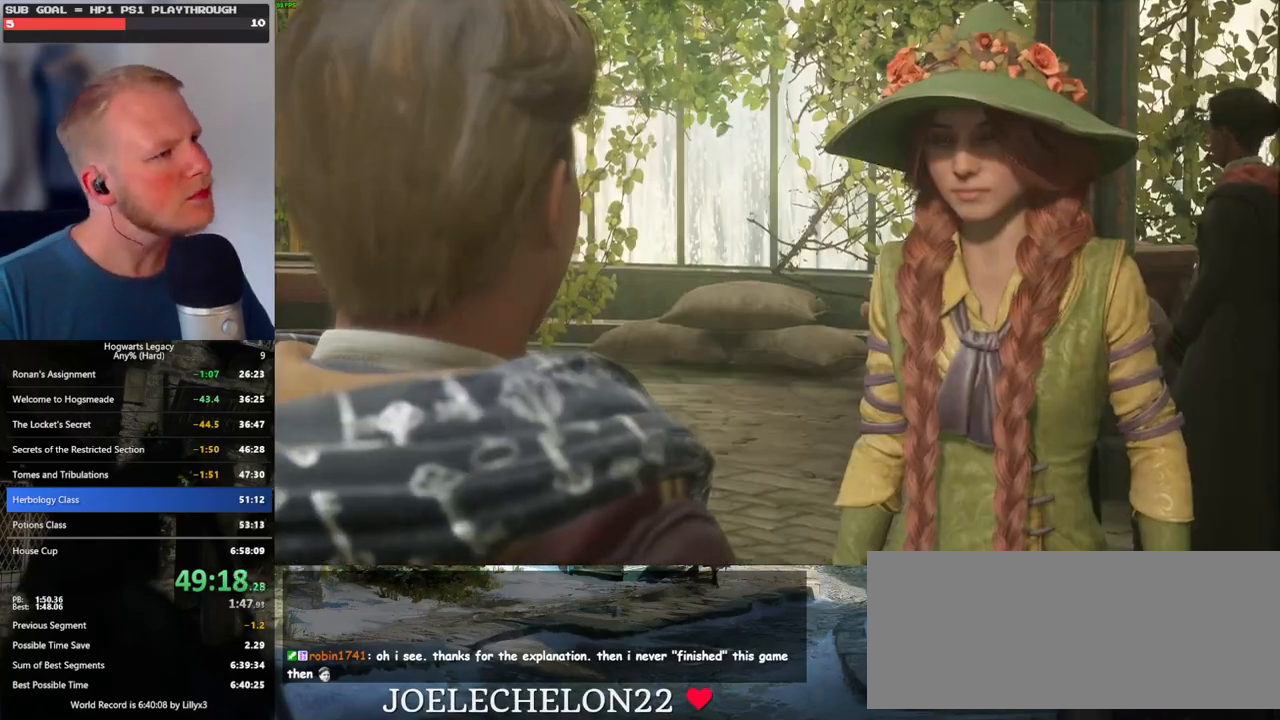
{"keys": ["q", "space"], "mouse": [], "events": [[67, "q", "up"], [84, "space", "up"], [150, "q", "down"], [167, "space", "down"], [234, "q", "up"], [250, "mouse_wheel", "down"], [250, "space", "up"], [317, "q", "down"], [350, "mouse_wheel", "up"], [350, "space", "down"], [400, "q", "up"], [400, "space", "up"], [484, "q", "down"], [500, "space", "down"]]}
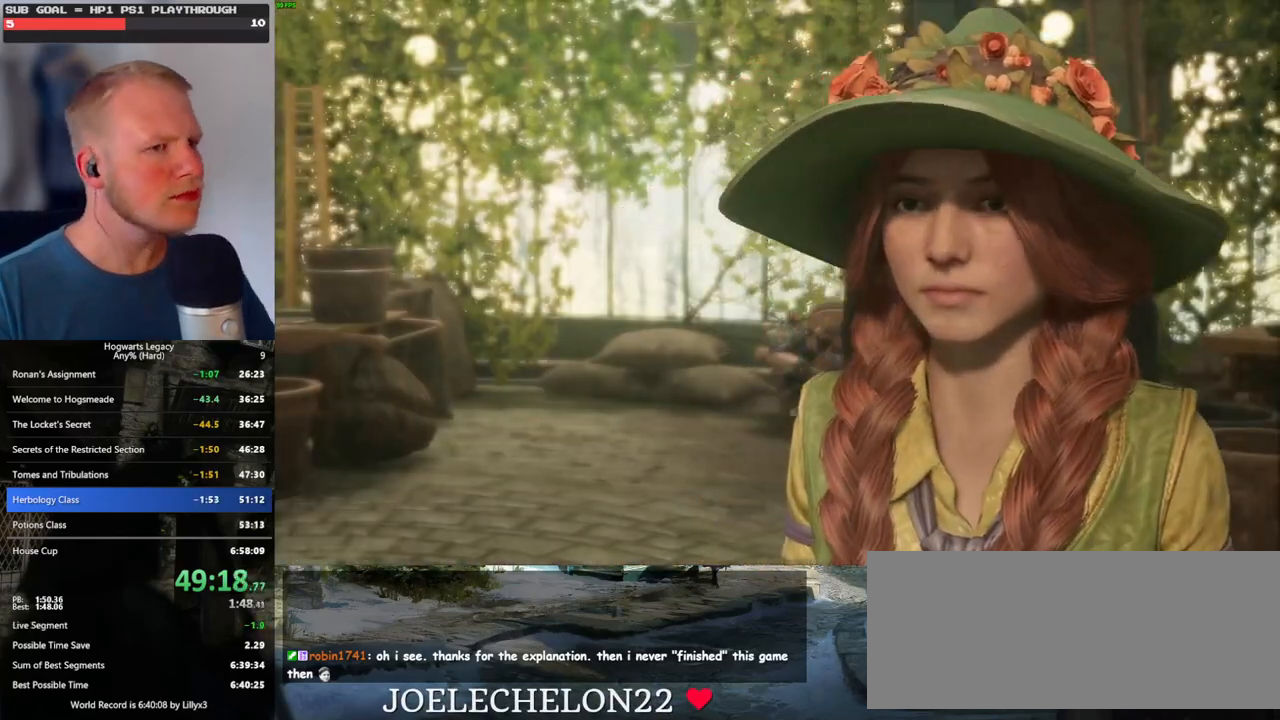
{"keys": [], "mouse": [], "events": [[50, "q", "up"], [84, "mouse_wheel", "down"], [84, "space", "up"], [134, "mouse_wheel", "up"], [150, "q", "down"], [167, "mouse_wheel", "down"], [167, "space", "down"], [234, "mouse_wheel", "up"], [234, "q", "up"], [267, "space", "up"]]}